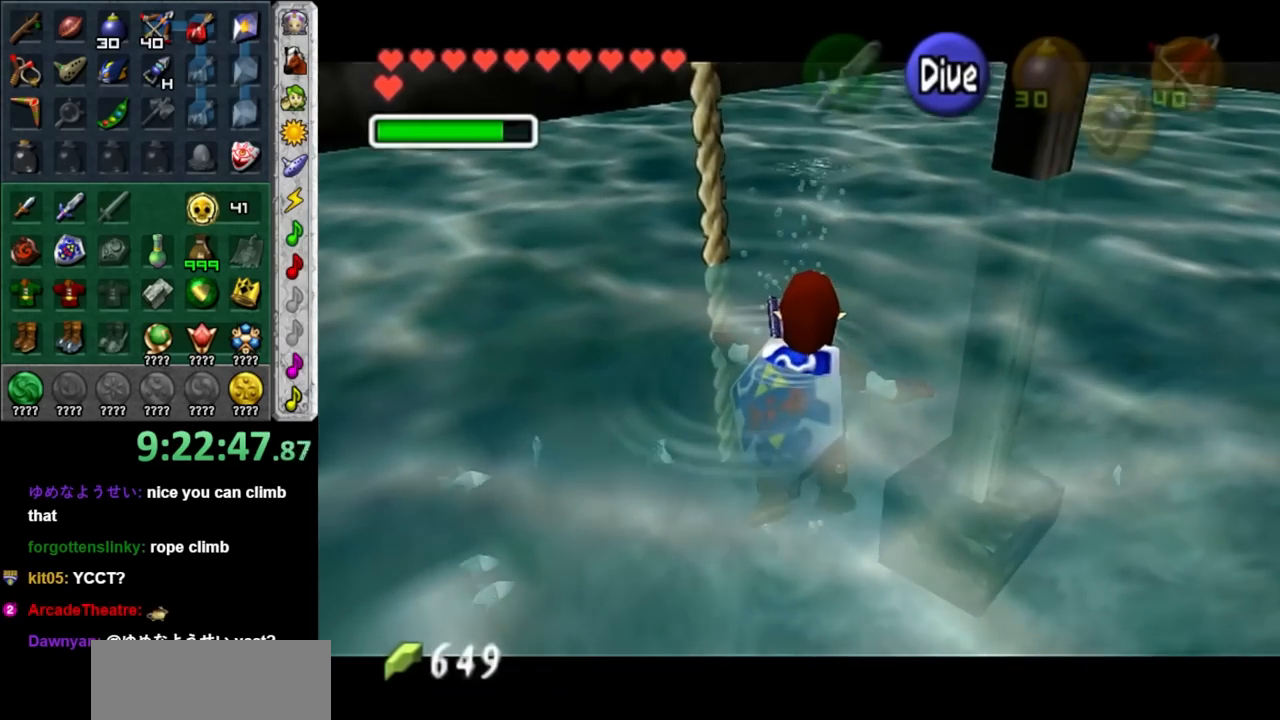
Gameplay with a controller (Nintendo layout); each line is a JSON object with the inputs held at the frame after it. "events" lists button and stick changes between this image and that frame as [ms after this image, input, new state], when the widget could be followed in between. Not read: L3 R3.
{"buttons": ["A", "L1"], "left_stick": "center", "right_stick": "center", "events": []}
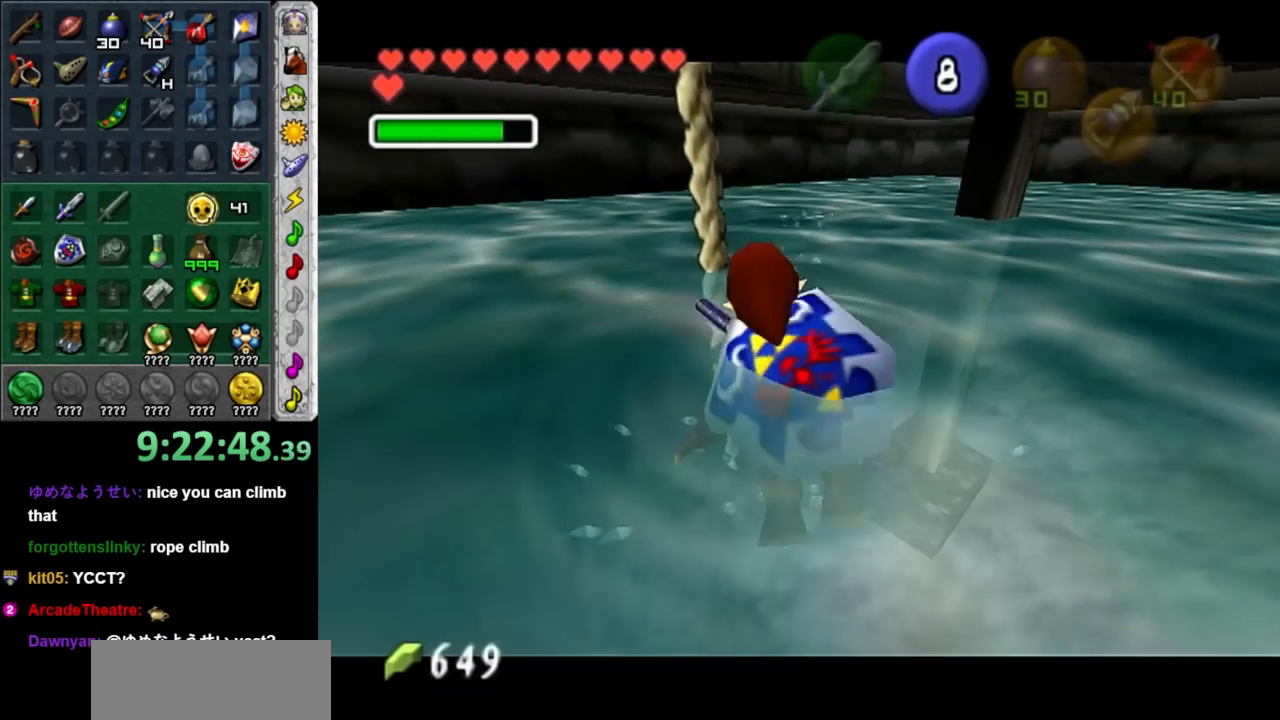
{"buttons": ["A", "L1"], "left_stick": "down-left", "right_stick": "center", "events": [[333, "left_stick", "down-left"]]}
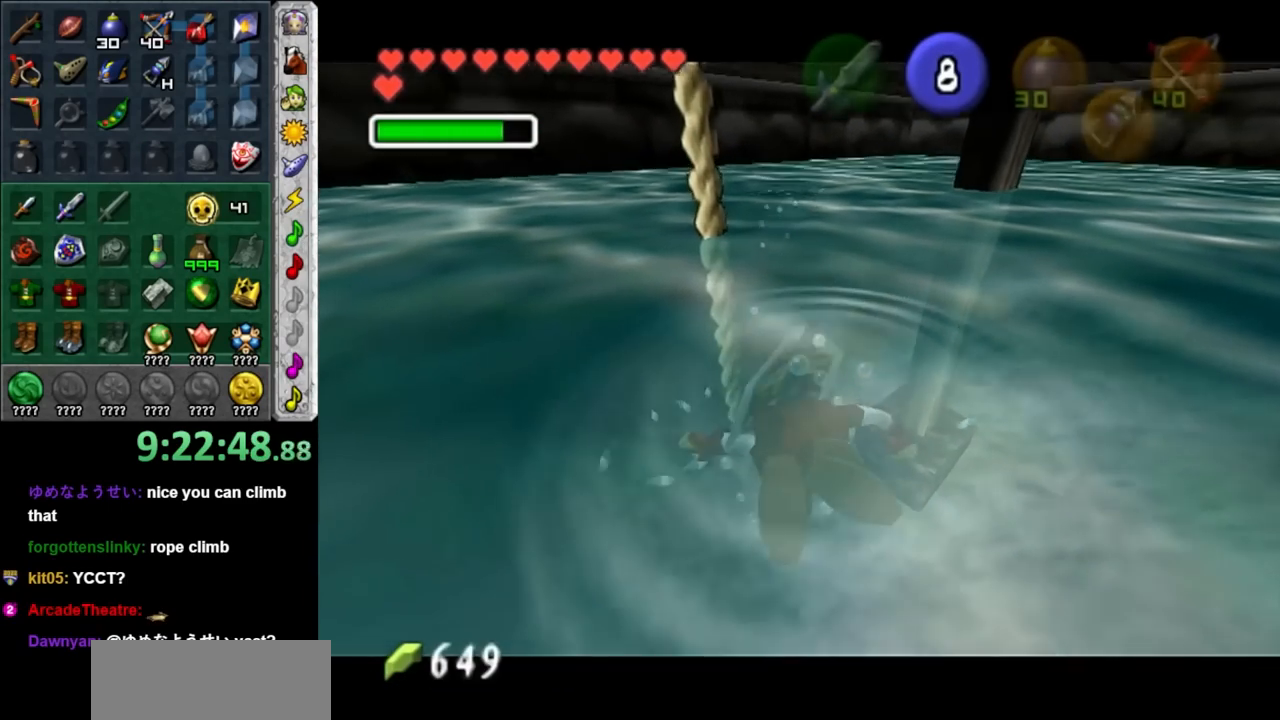
{"buttons": ["A", "L1"], "left_stick": "down-left", "right_stick": "center", "events": []}
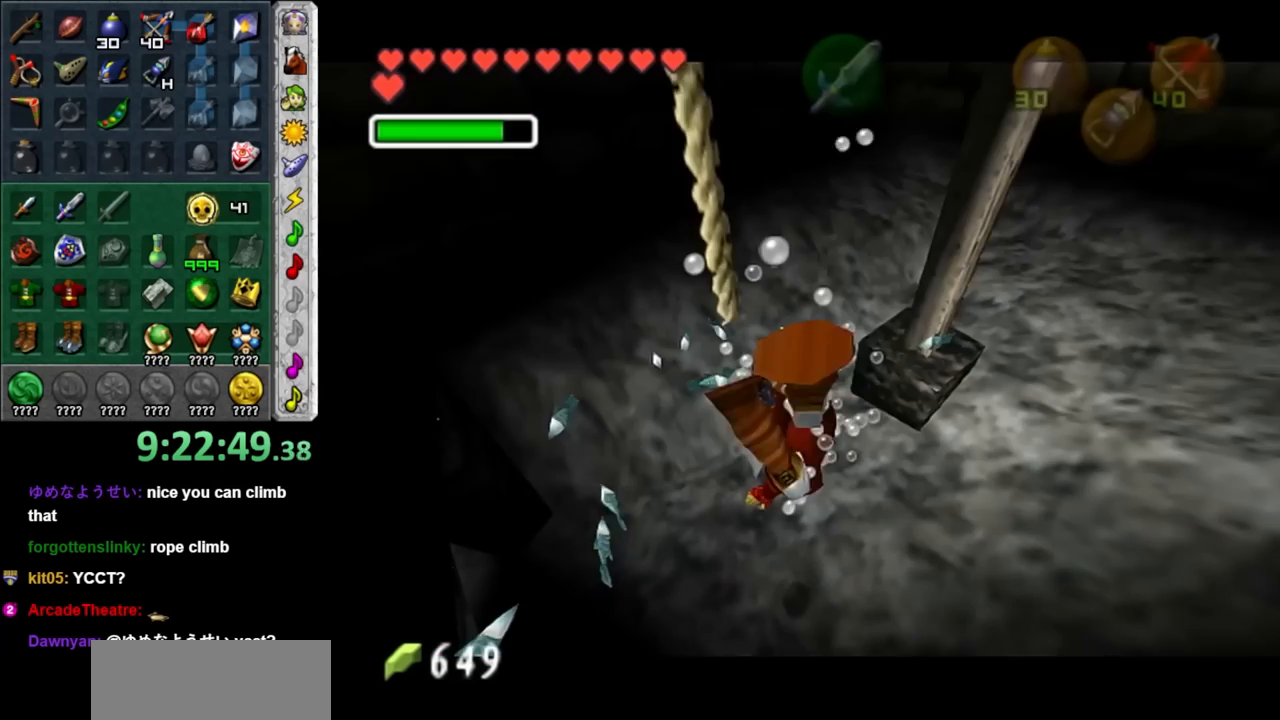
{"buttons": ["A", "L1"], "left_stick": "down-left", "right_stick": "center", "events": []}
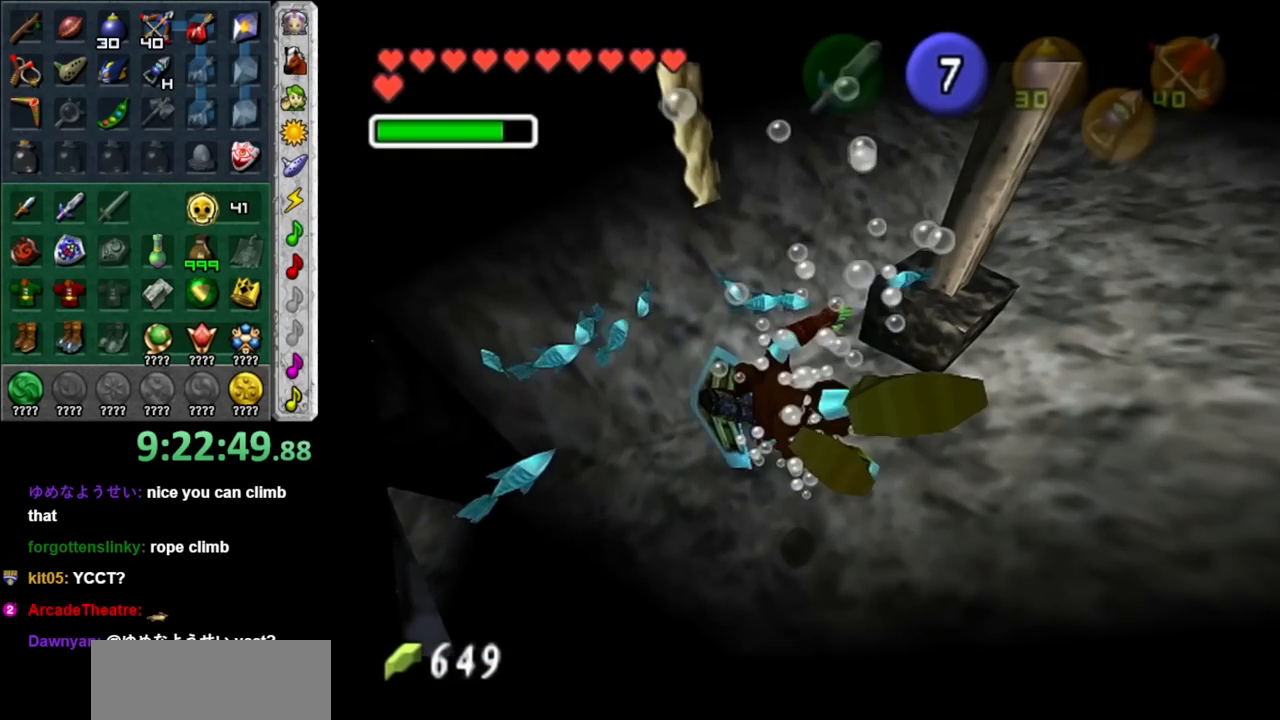
{"buttons": ["A", "L1"], "left_stick": "left", "right_stick": "center", "events": [[150, "left_stick", "left"]]}
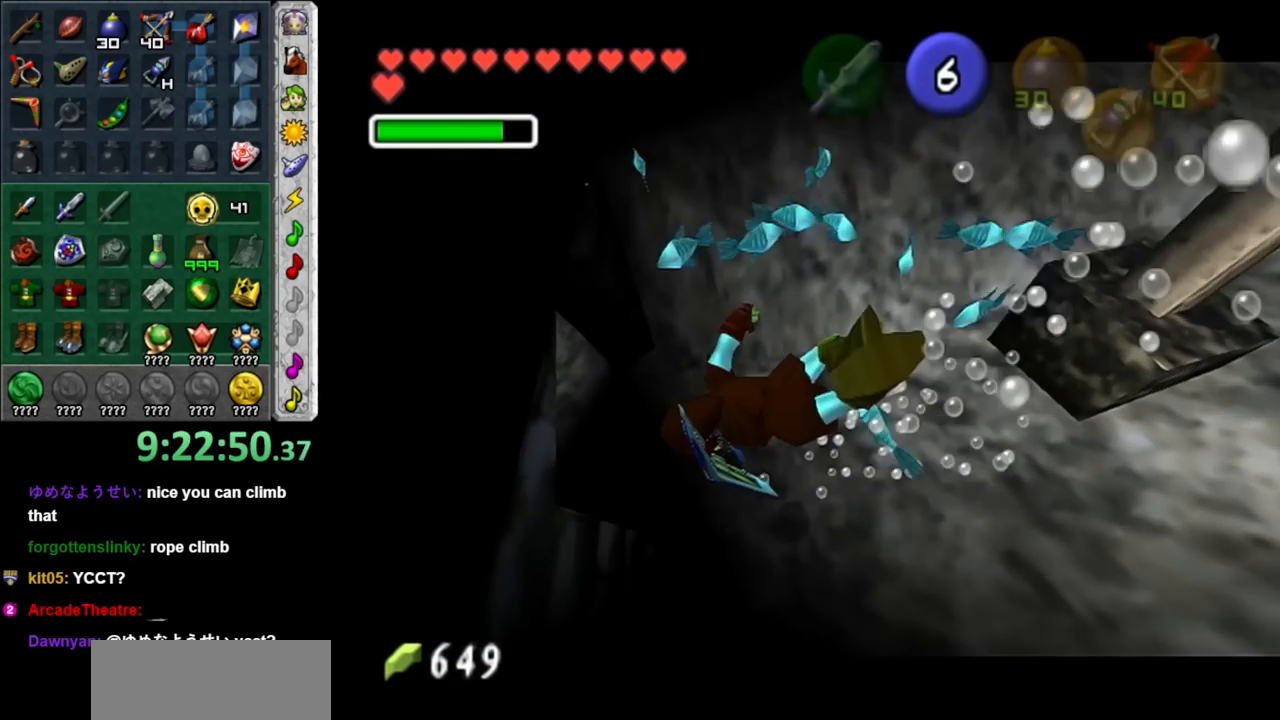
{"buttons": ["A", "L1"], "left_stick": "up-left", "right_stick": "center", "events": [[117, "left_stick", "up-left"]]}
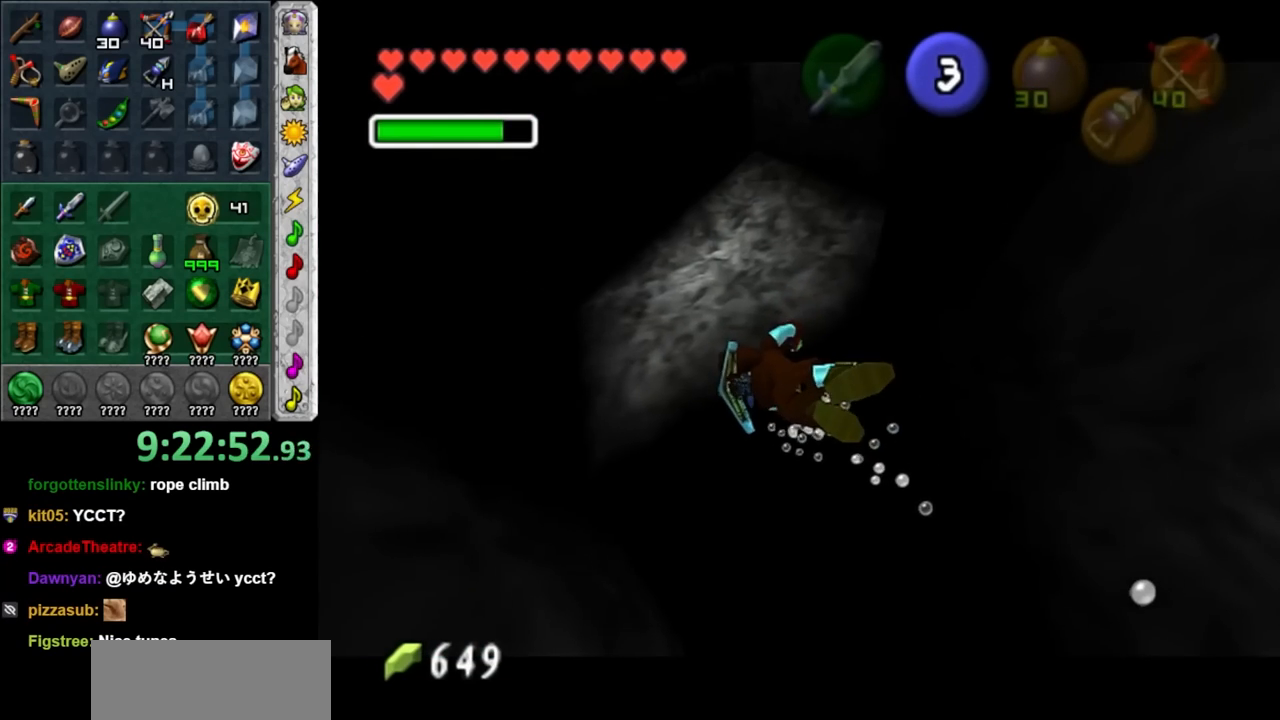
{"buttons": ["A", "L1"], "left_stick": "up", "right_stick": "center", "events": [[417, "left_stick", "up"]]}
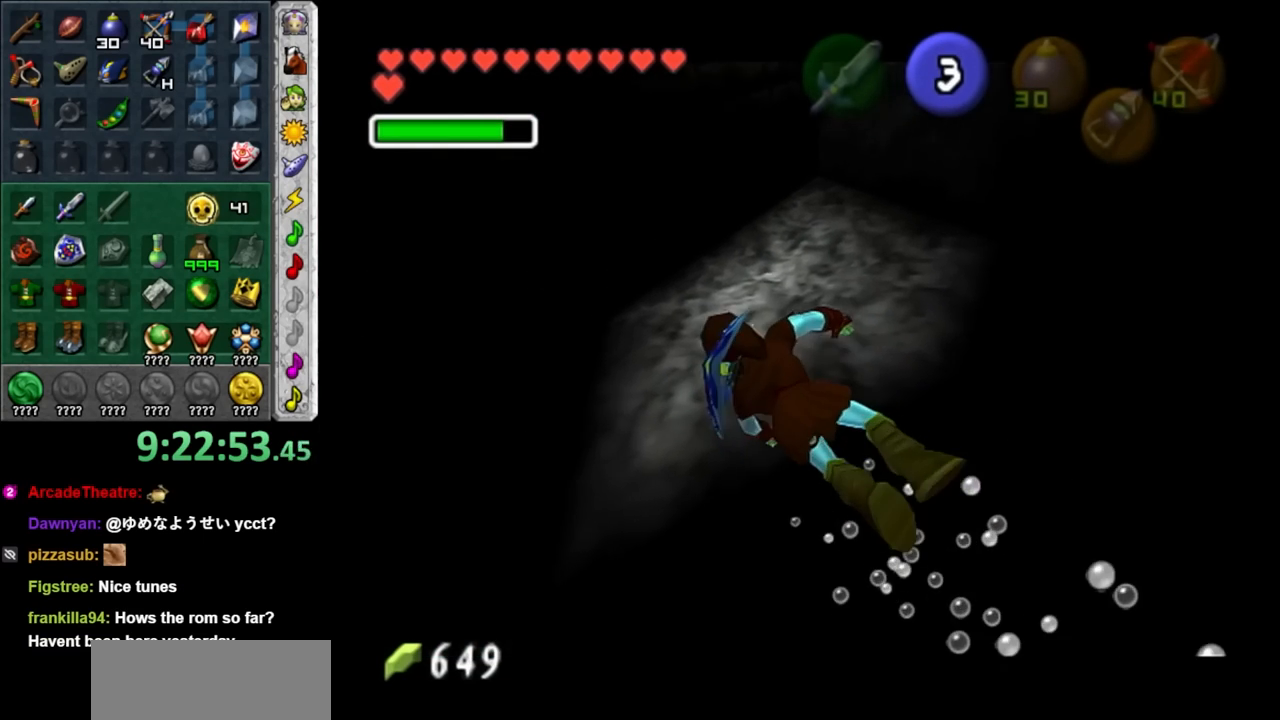
{"buttons": ["A", "L1"], "left_stick": "up", "right_stick": "center", "events": []}
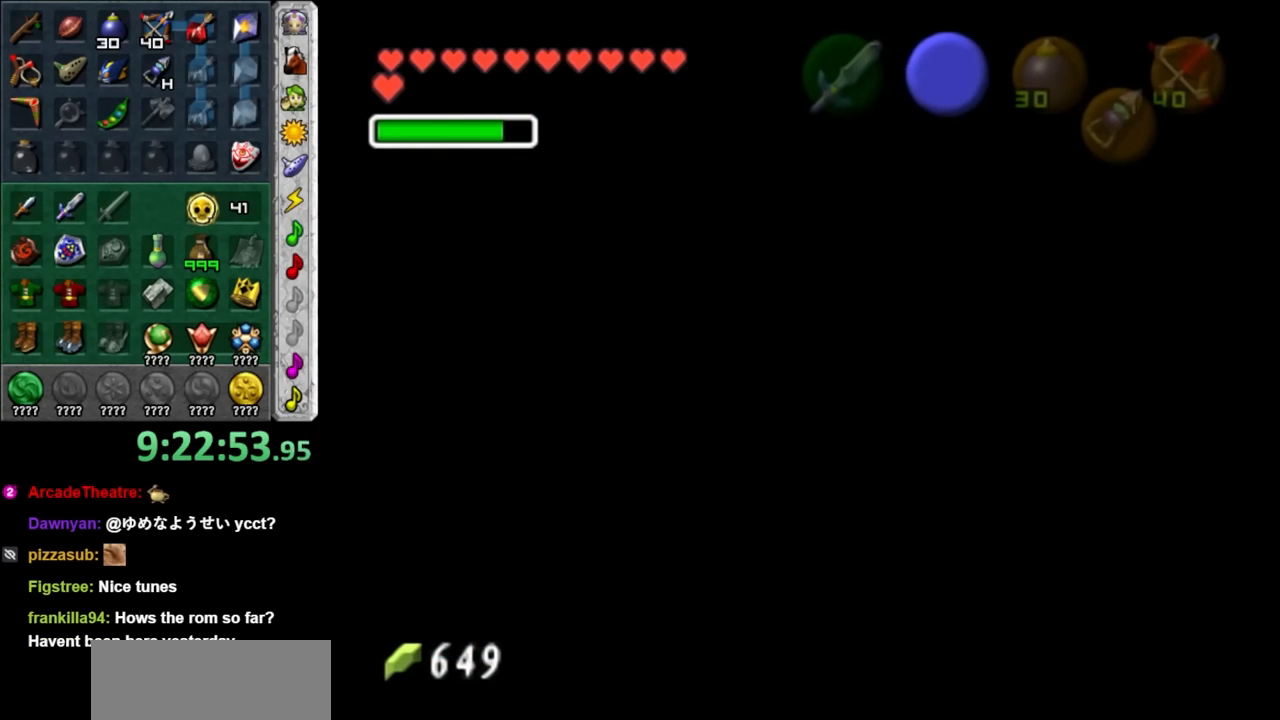
{"buttons": [], "left_stick": "center", "right_stick": "center", "events": [[117, "A", "up"], [200, "L1", "up"], [267, "left_stick", "center"]]}
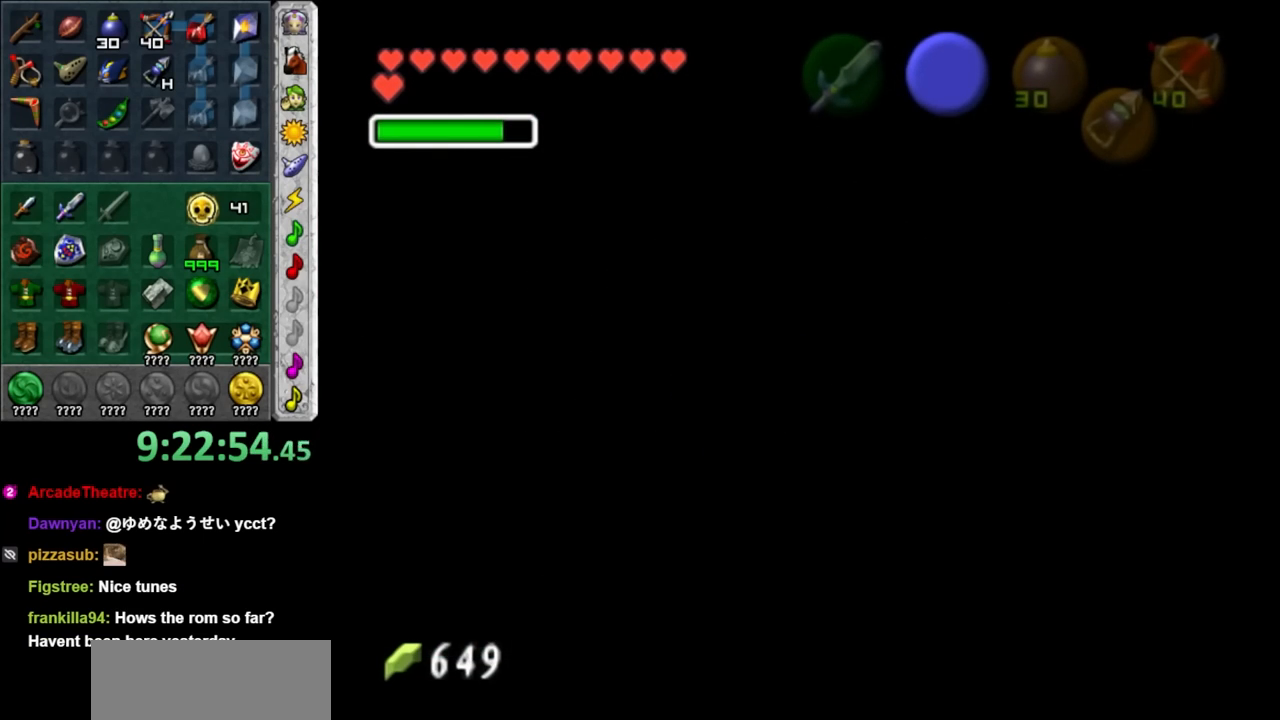
{"buttons": [], "left_stick": "center", "right_stick": "center", "events": []}
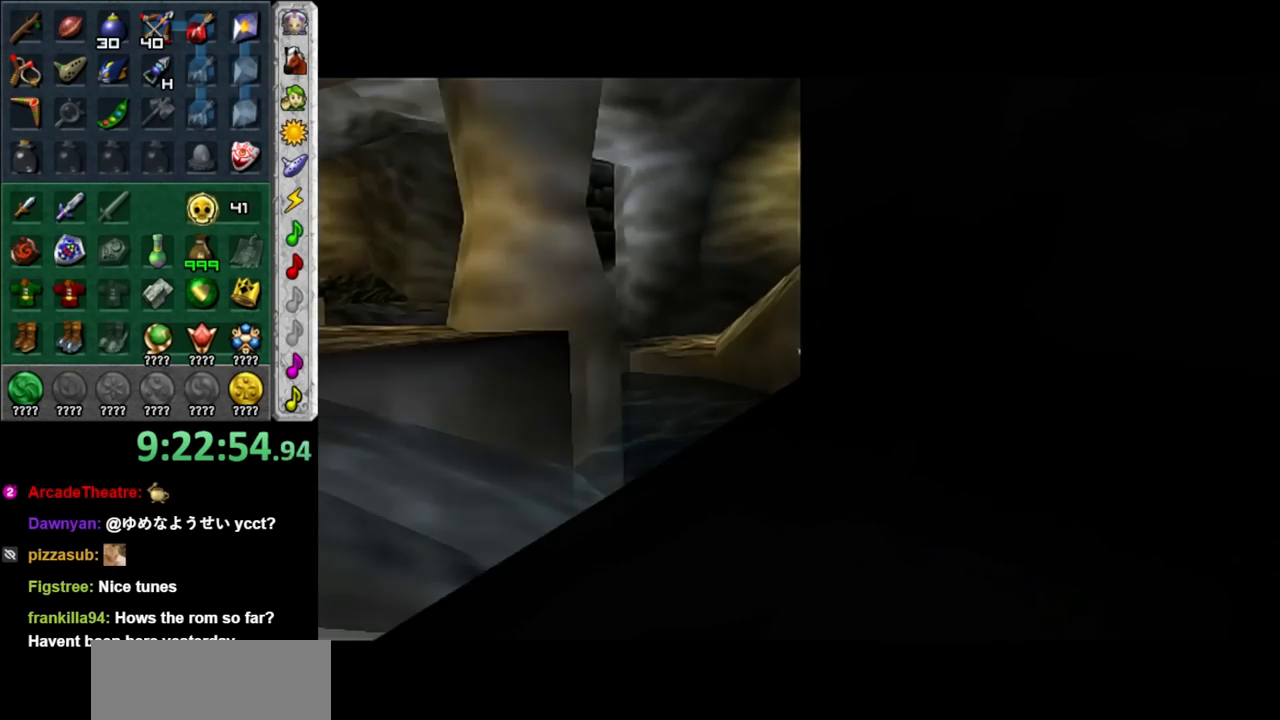
{"buttons": [], "left_stick": "up-left", "right_stick": "center", "events": [[417, "left_stick", "up-left"]]}
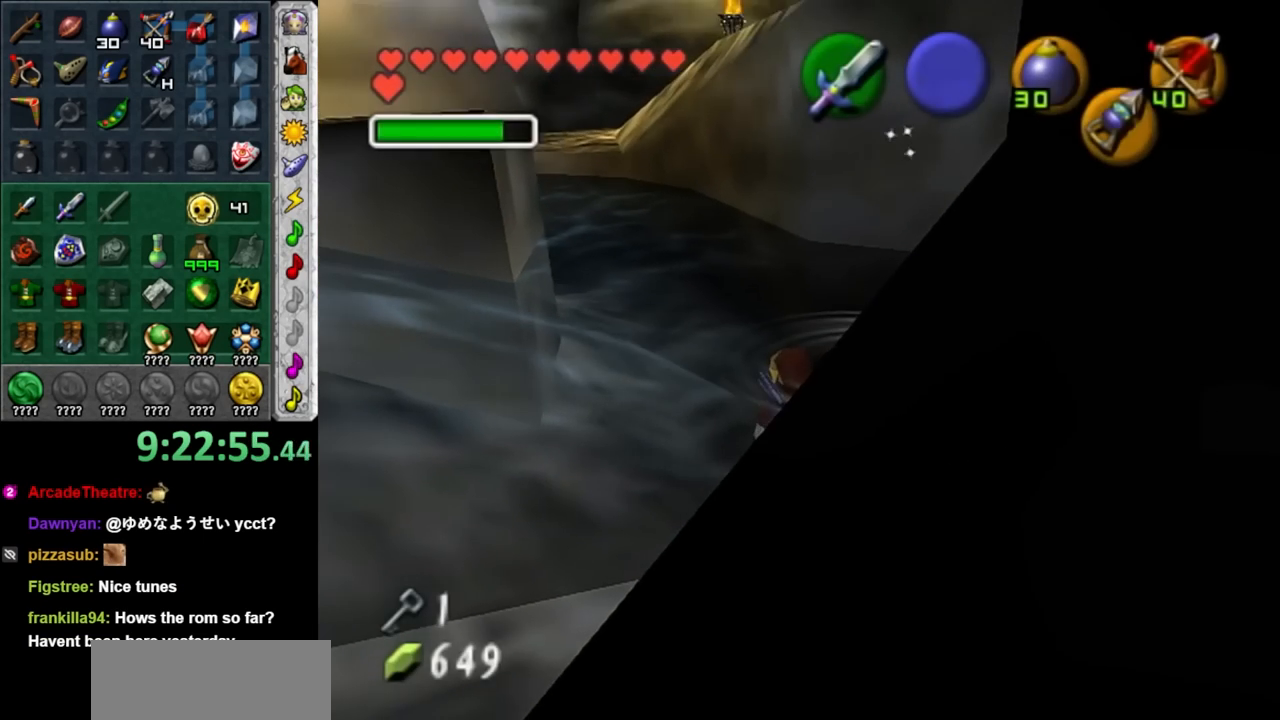
{"buttons": [], "left_stick": "up-left", "right_stick": "center", "events": []}
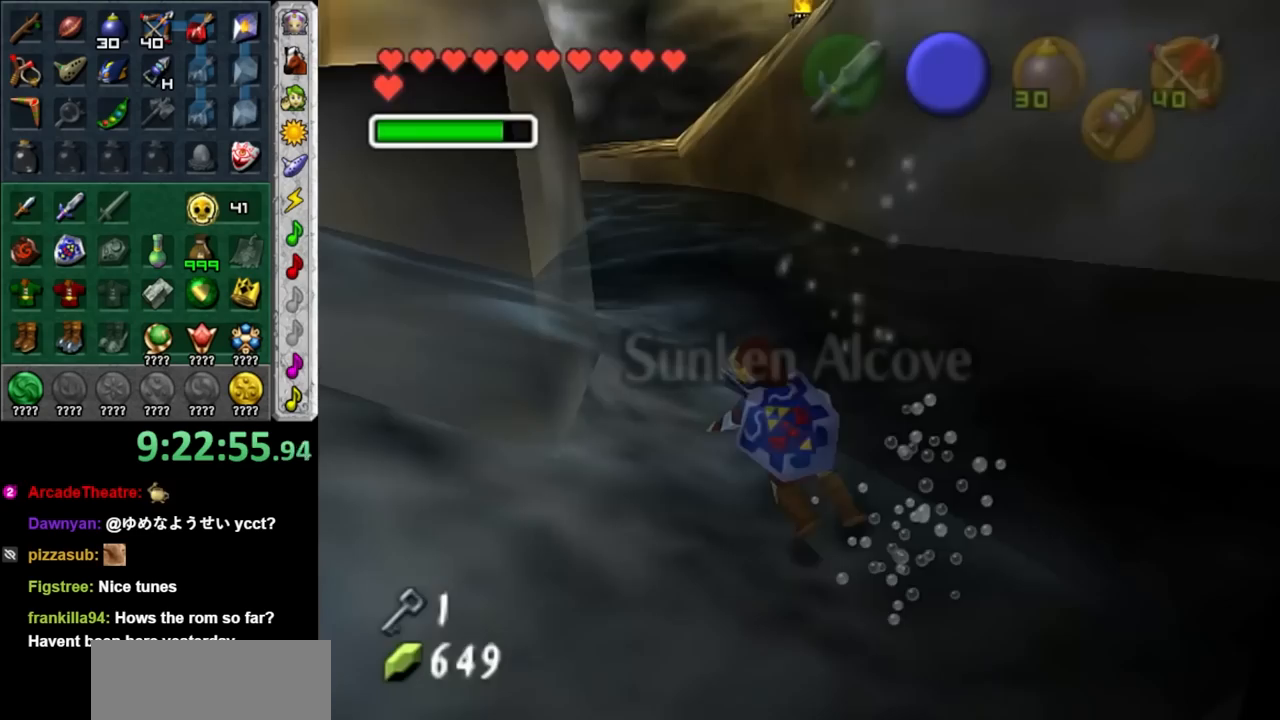
{"buttons": [], "left_stick": "up-left", "right_stick": "center", "events": []}
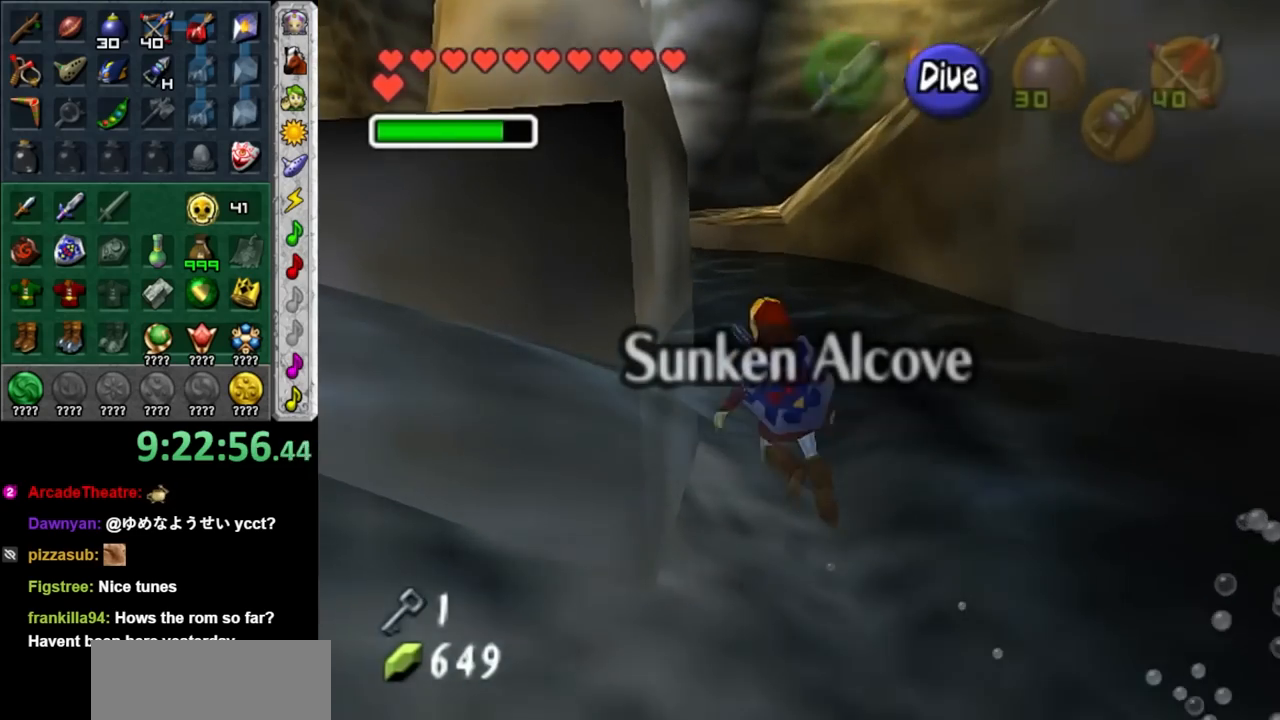
{"buttons": [], "left_stick": "left", "right_stick": "center", "events": [[417, "left_stick", "left"]]}
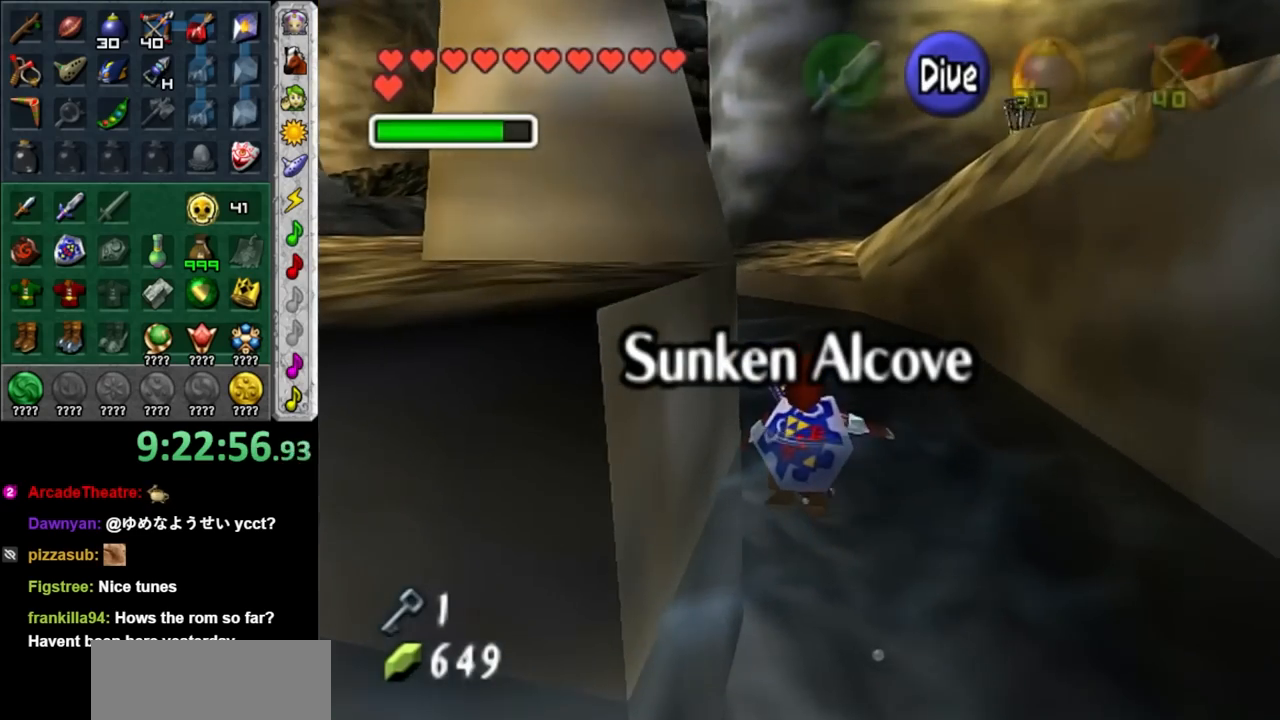
{"buttons": [], "left_stick": "up-left", "right_stick": "center", "events": [[333, "left_stick", "up-left"]]}
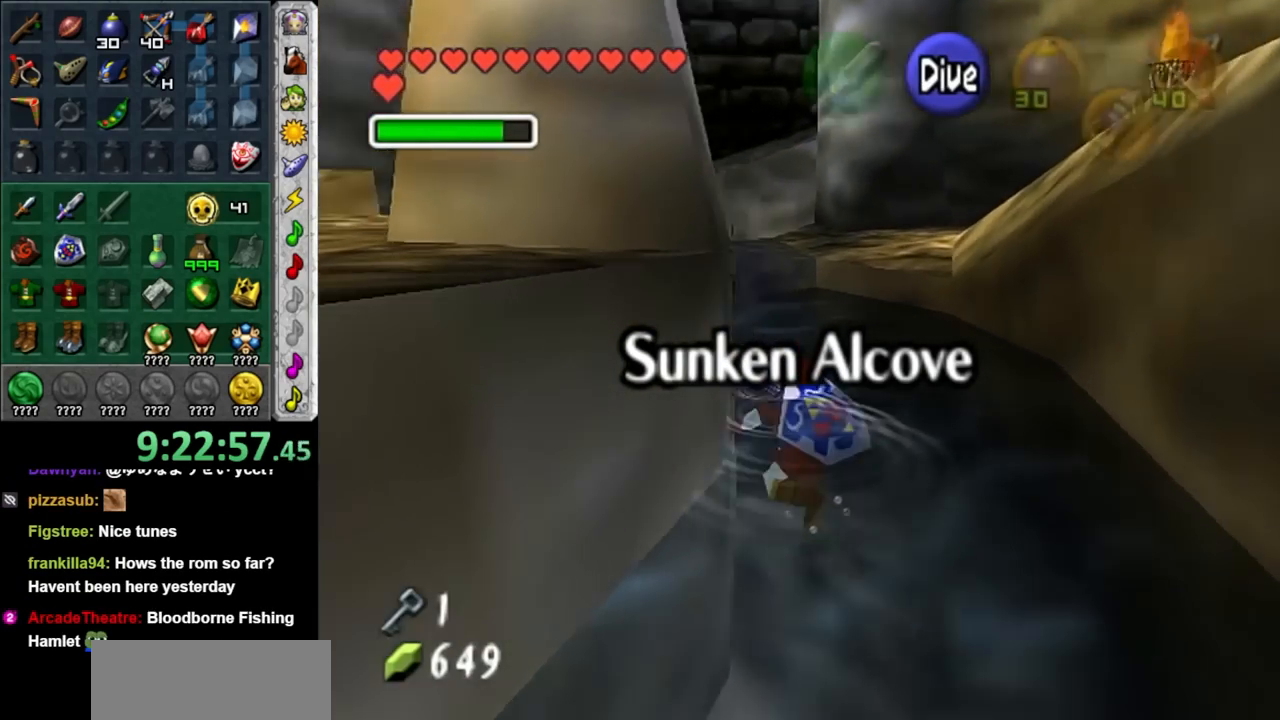
{"buttons": [], "left_stick": "up", "right_stick": "center", "events": [[200, "left_stick", "up"]]}
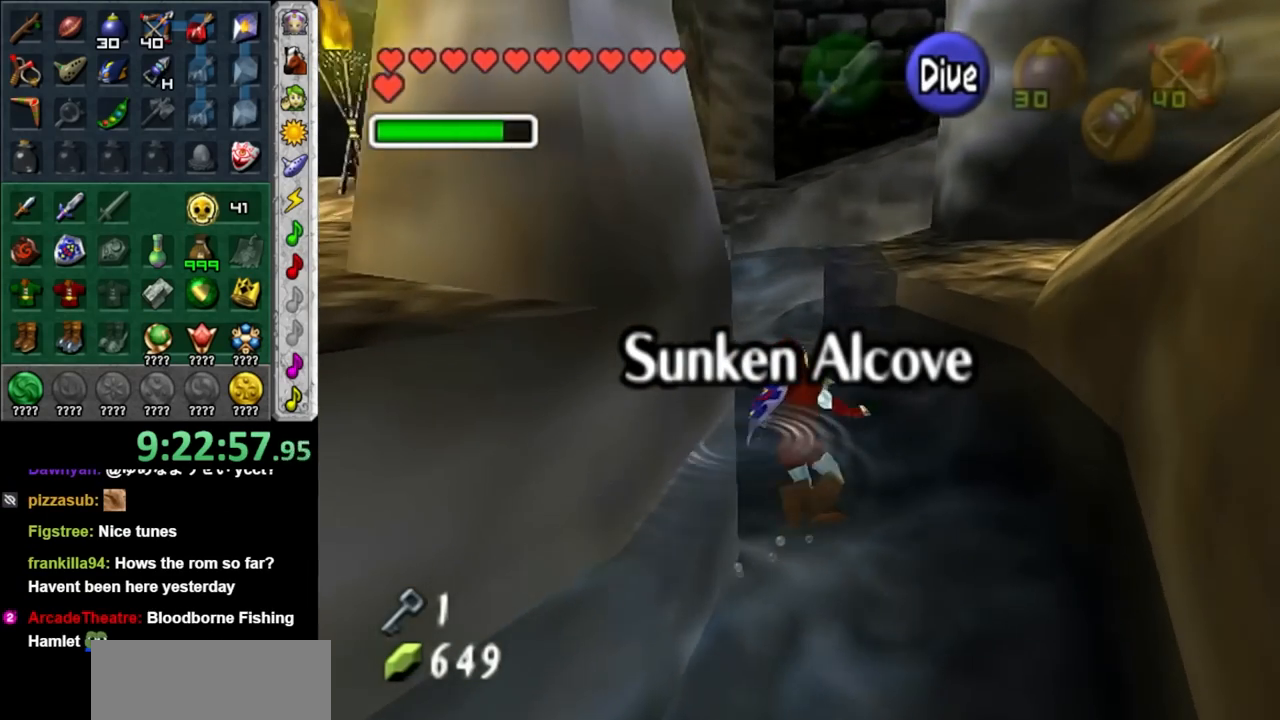
{"buttons": [], "left_stick": "up-left", "right_stick": "center", "events": [[167, "left_stick", "up-left"]]}
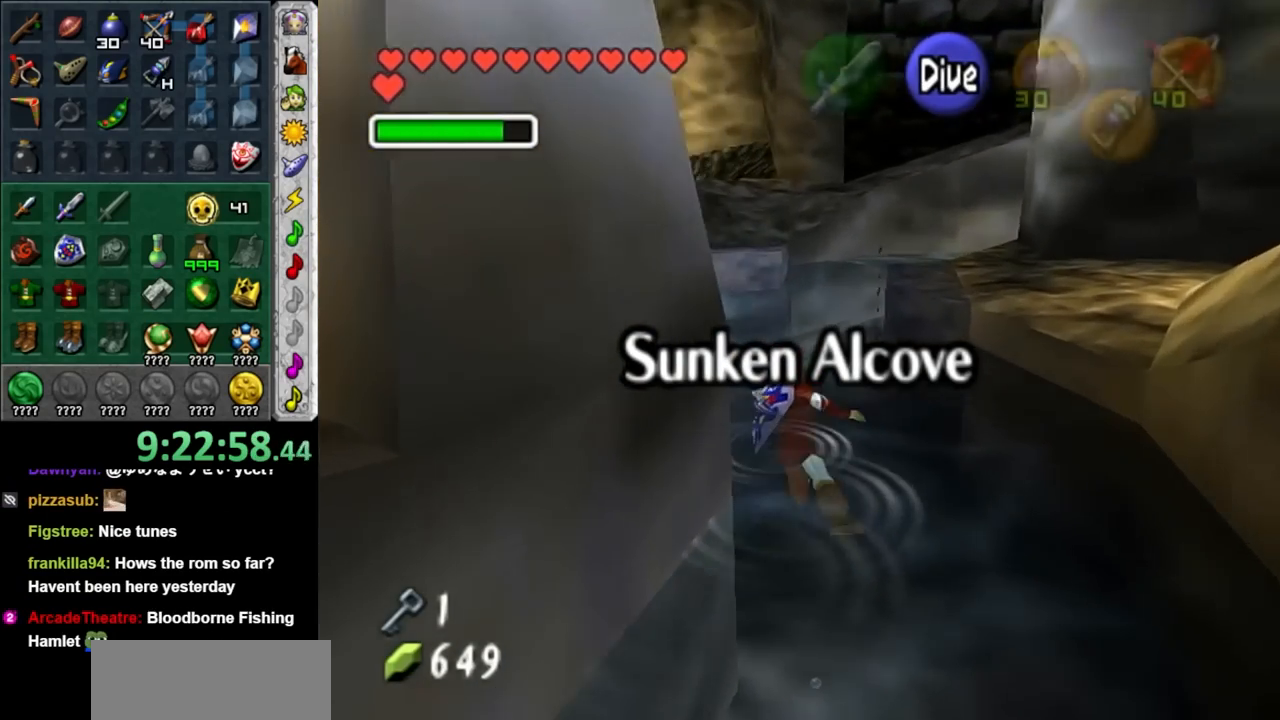
{"buttons": [], "left_stick": "up-left", "right_stick": "center", "events": []}
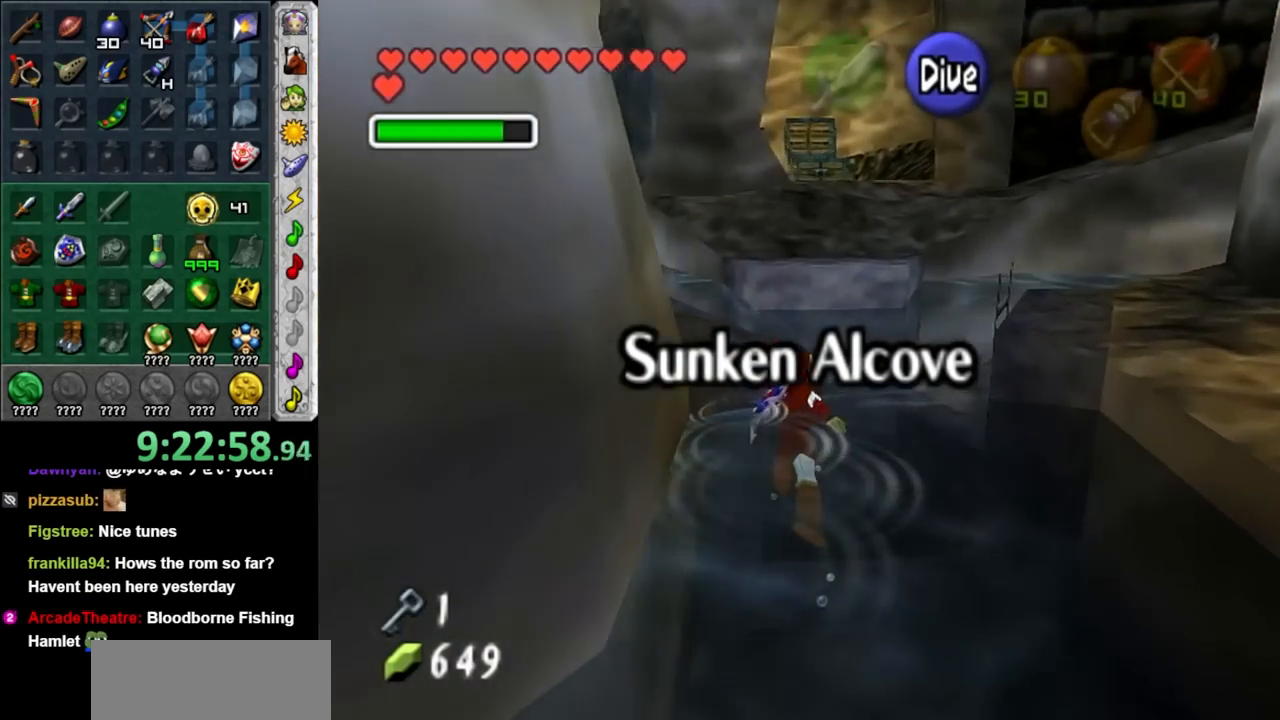
{"buttons": [], "left_stick": "center", "right_stick": "center", "events": [[67, "left_stick", "down-left"], [167, "L1", "down"], [217, "left_stick", "center"], [400, "L1", "up"]]}
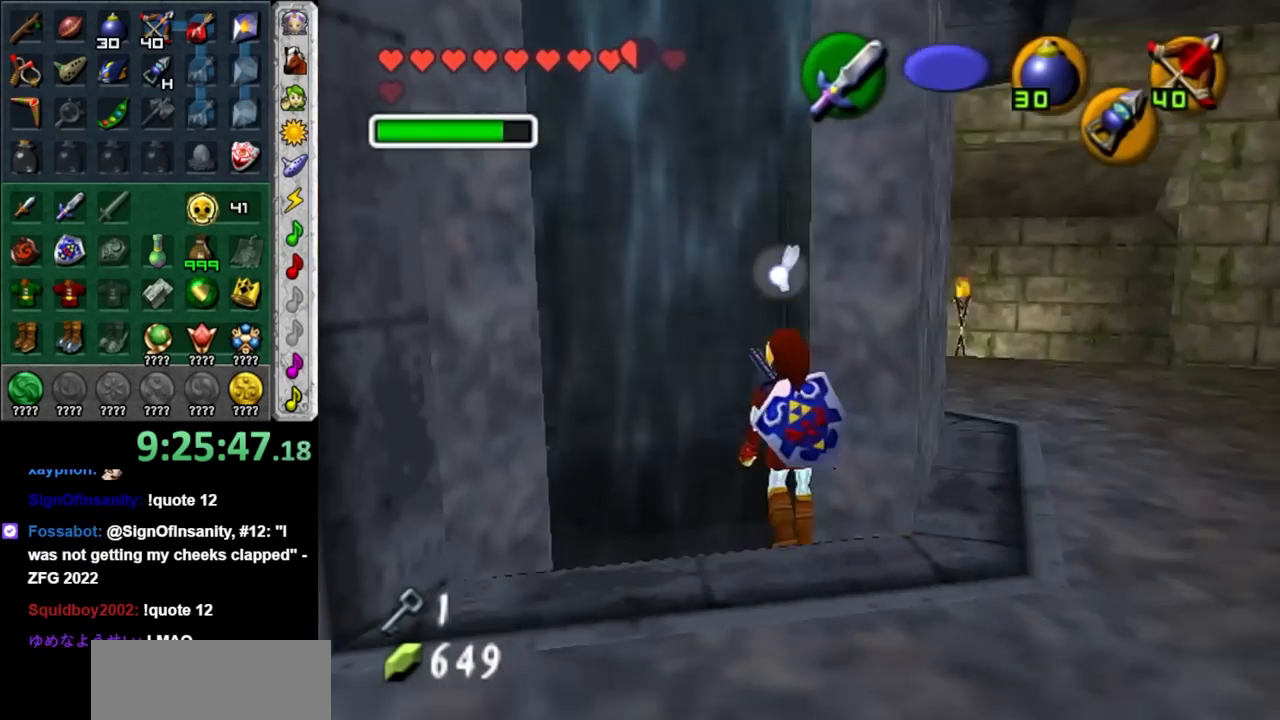
{"buttons": [], "left_stick": "up-left", "right_stick": "center", "events": [[100, "left_stick", "up-left"], [383, "Z", "down"], [500, "Z", "up"]]}
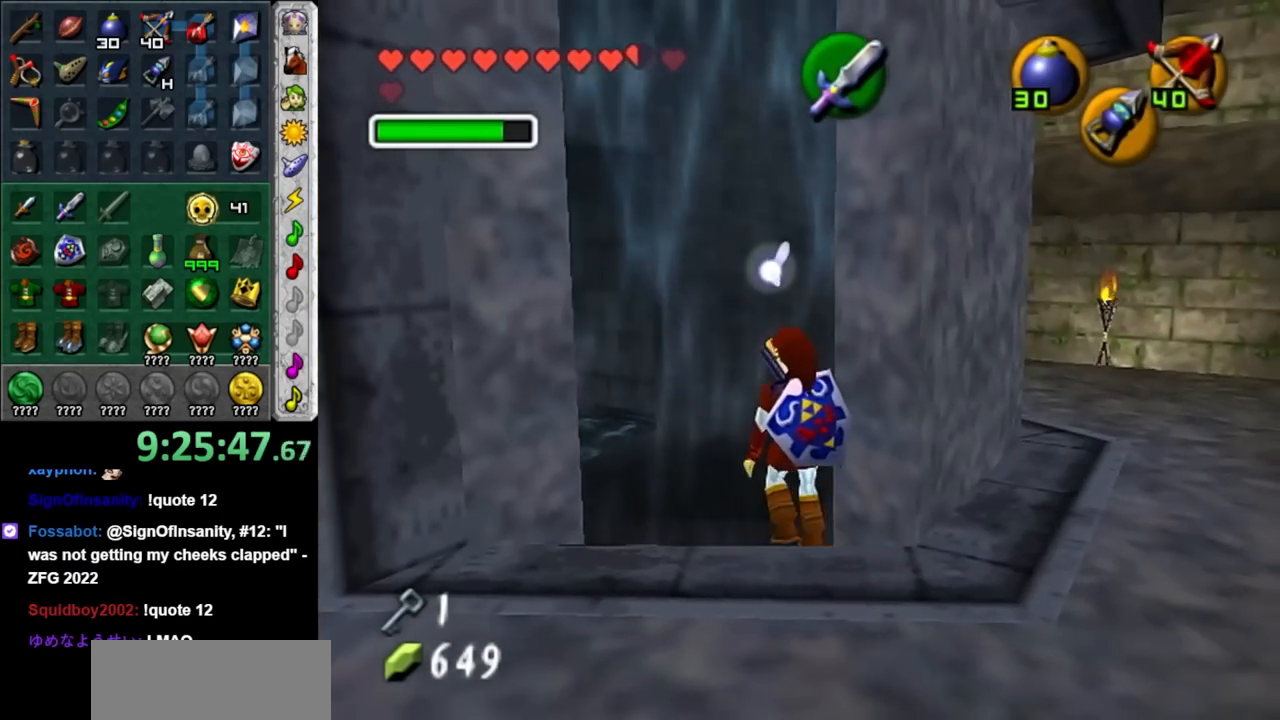
{"buttons": [], "left_stick": "center", "right_stick": "center", "events": [[167, "left_stick", "center"]]}
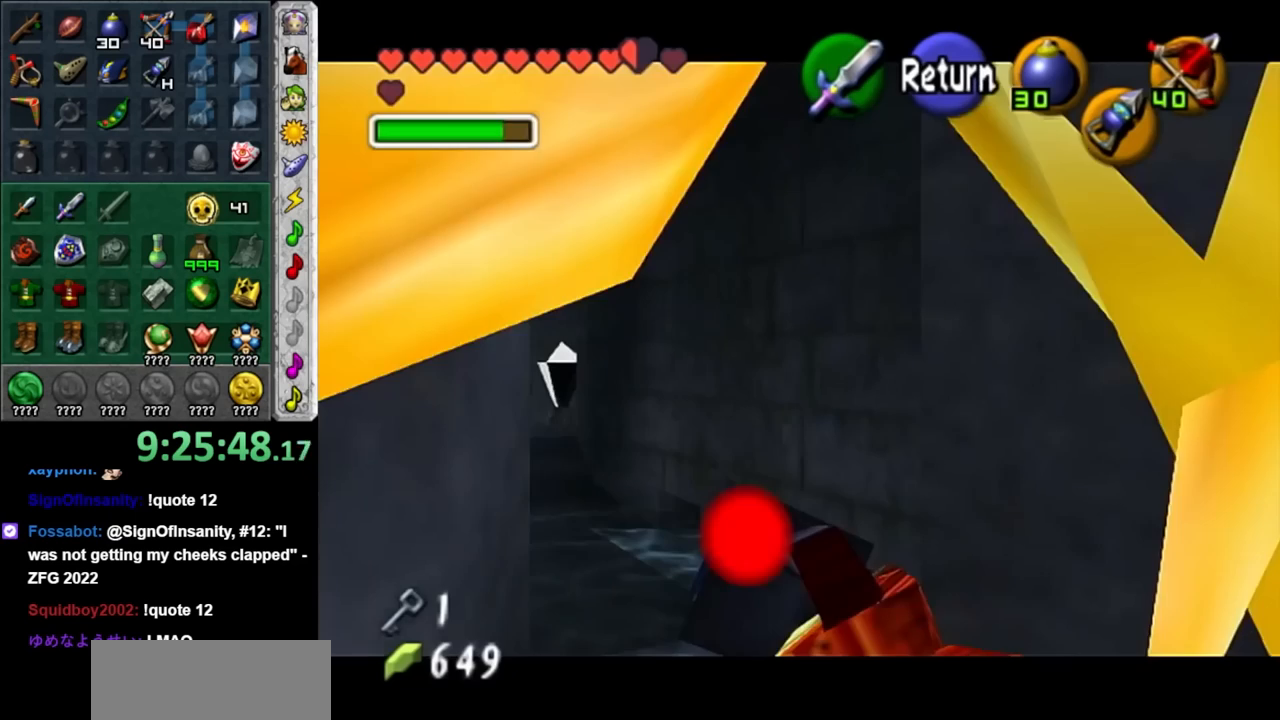
{"buttons": [], "left_stick": "center", "right_stick": "center", "events": [[67, "left_stick", "up"], [150, "left_stick", "up-left"], [400, "left_stick", "center"]]}
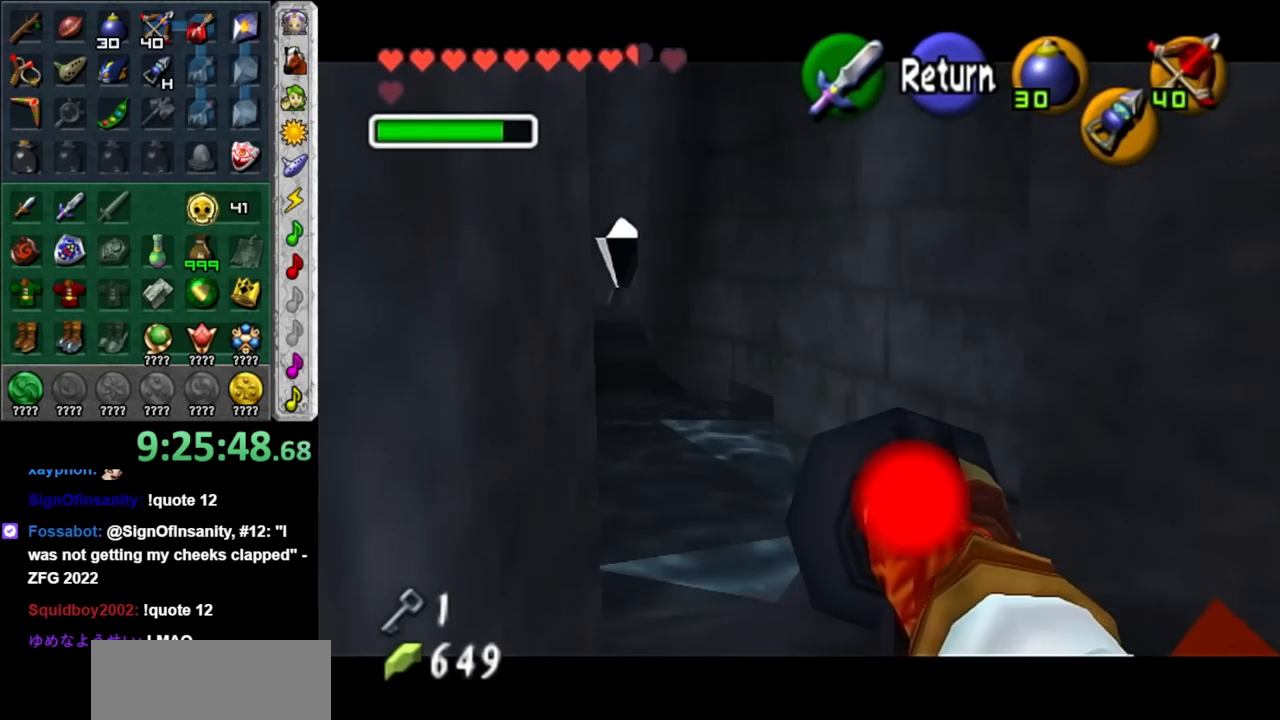
{"buttons": ["A"], "left_stick": "center", "right_stick": "center", "events": [[133, "left_stick", "down-left"], [383, "left_stick", "center"], [417, "A", "down"]]}
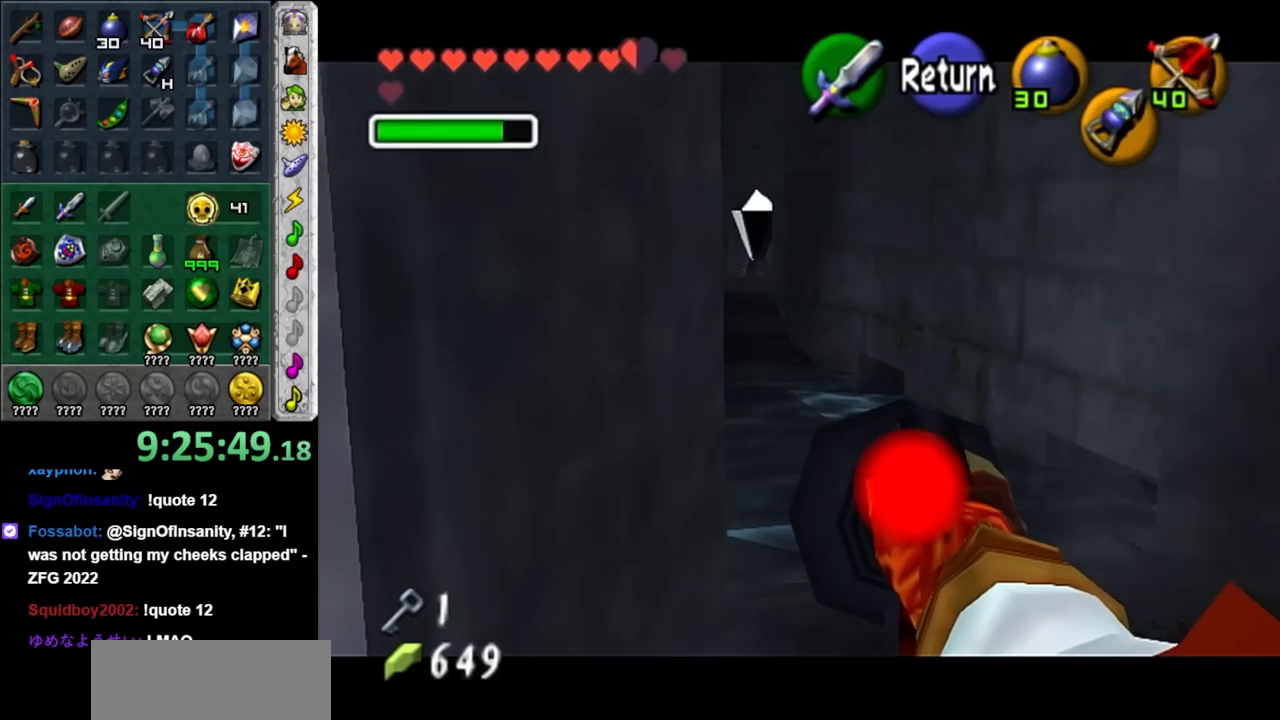
{"buttons": [], "left_stick": "center", "right_stick": "center", "events": [[33, "A", "up"], [167, "X", "down"], [283, "X", "up"], [350, "X", "down"], [433, "X", "up"]]}
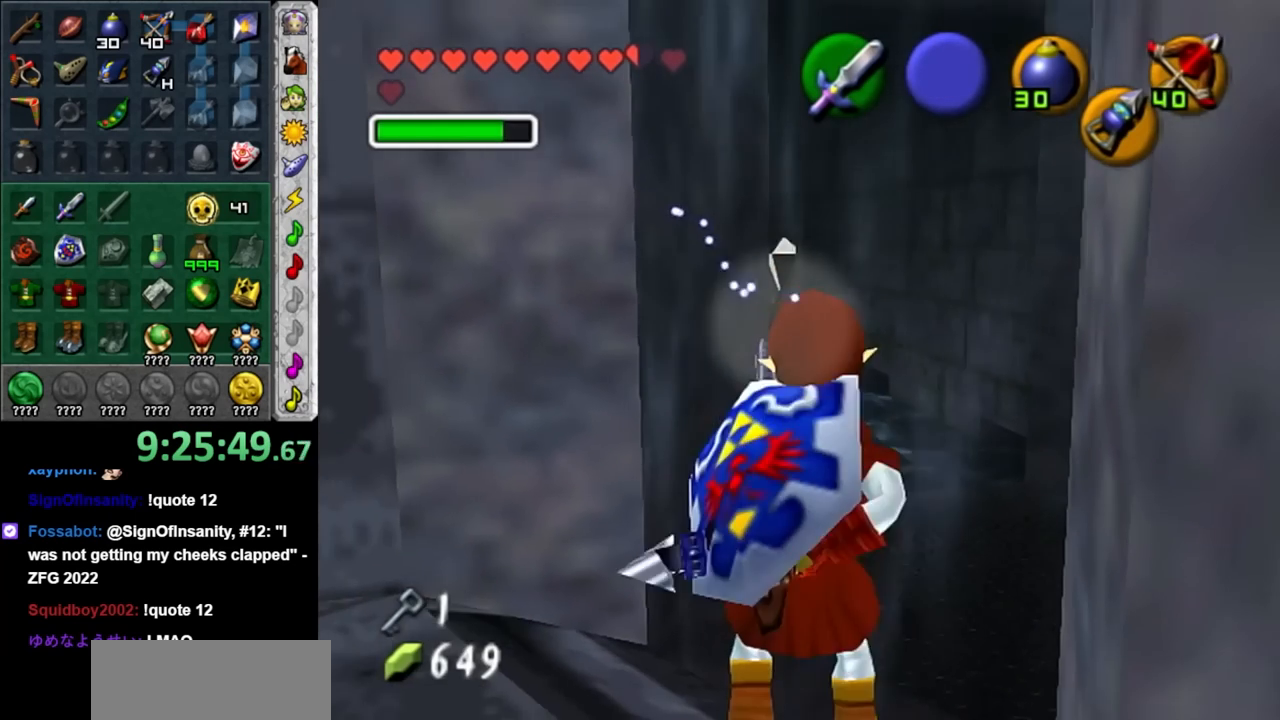
{"buttons": ["X"], "left_stick": "center", "right_stick": "center", "events": [[317, "X", "down"]]}
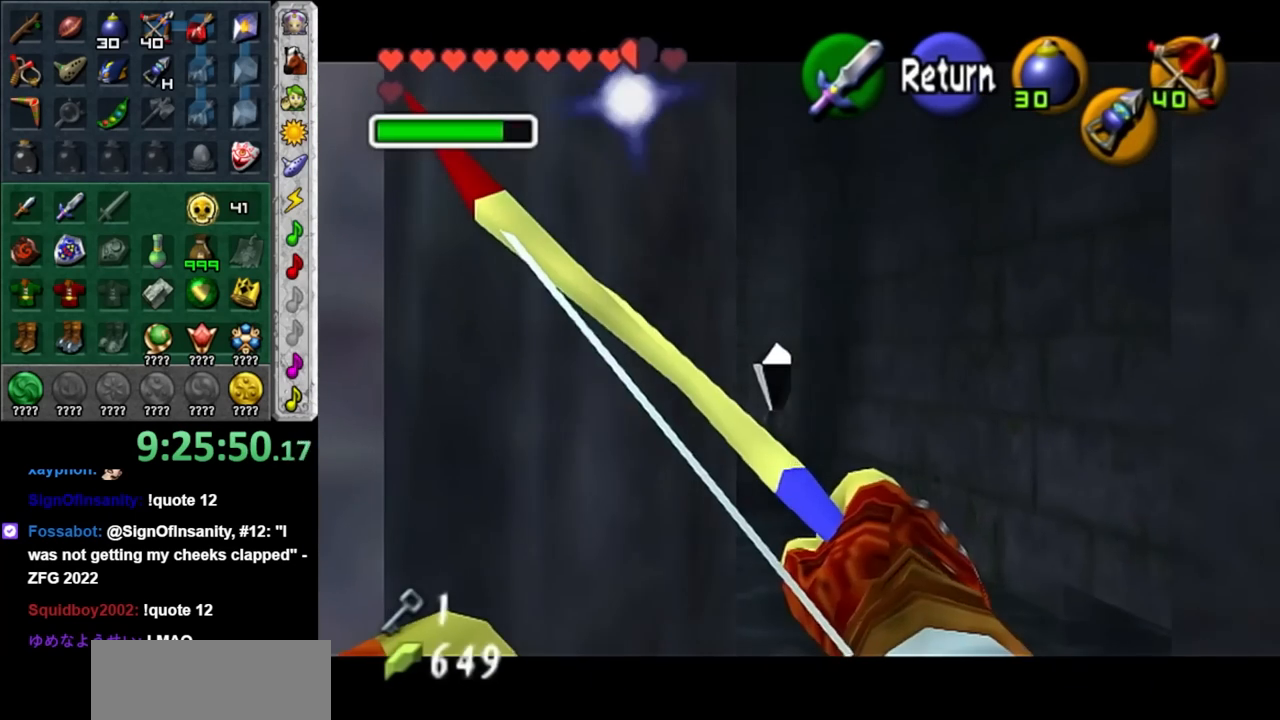
{"buttons": [], "left_stick": "center", "right_stick": "center", "events": [[67, "left_stick", "left"], [217, "left_stick", "center"], [383, "X", "up"]]}
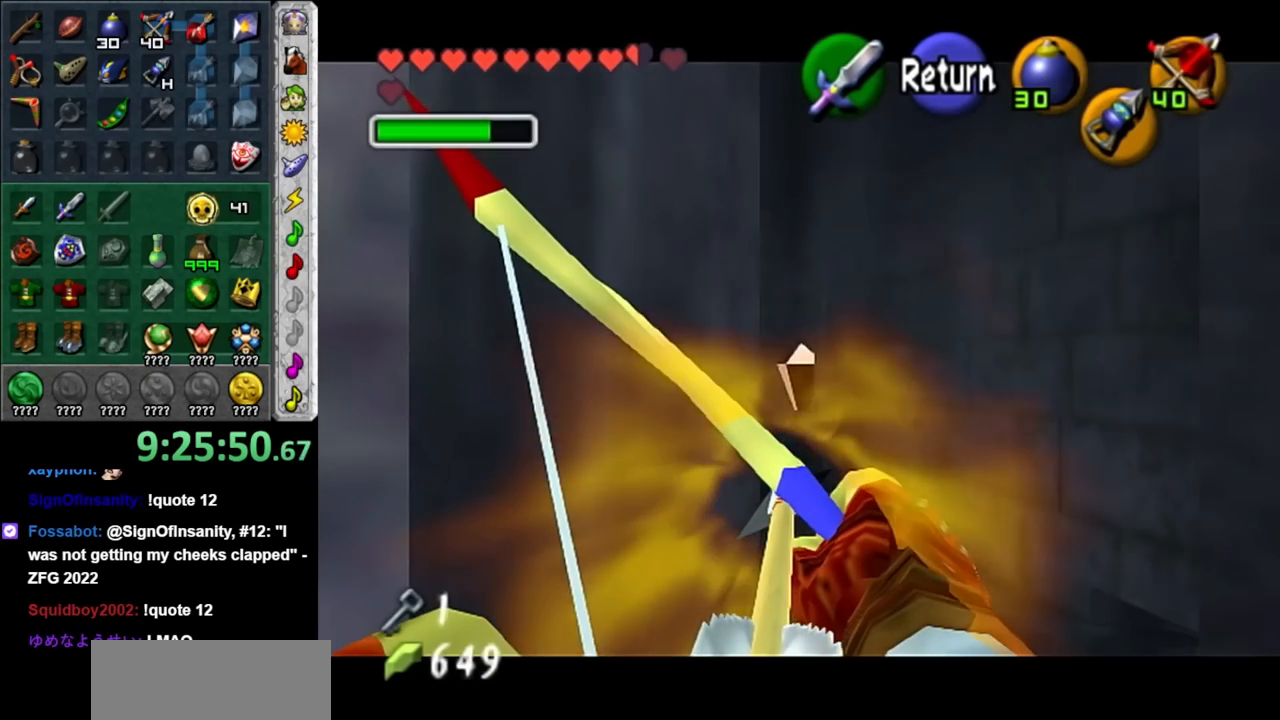
{"buttons": [], "left_stick": "center", "right_stick": "center", "events": []}
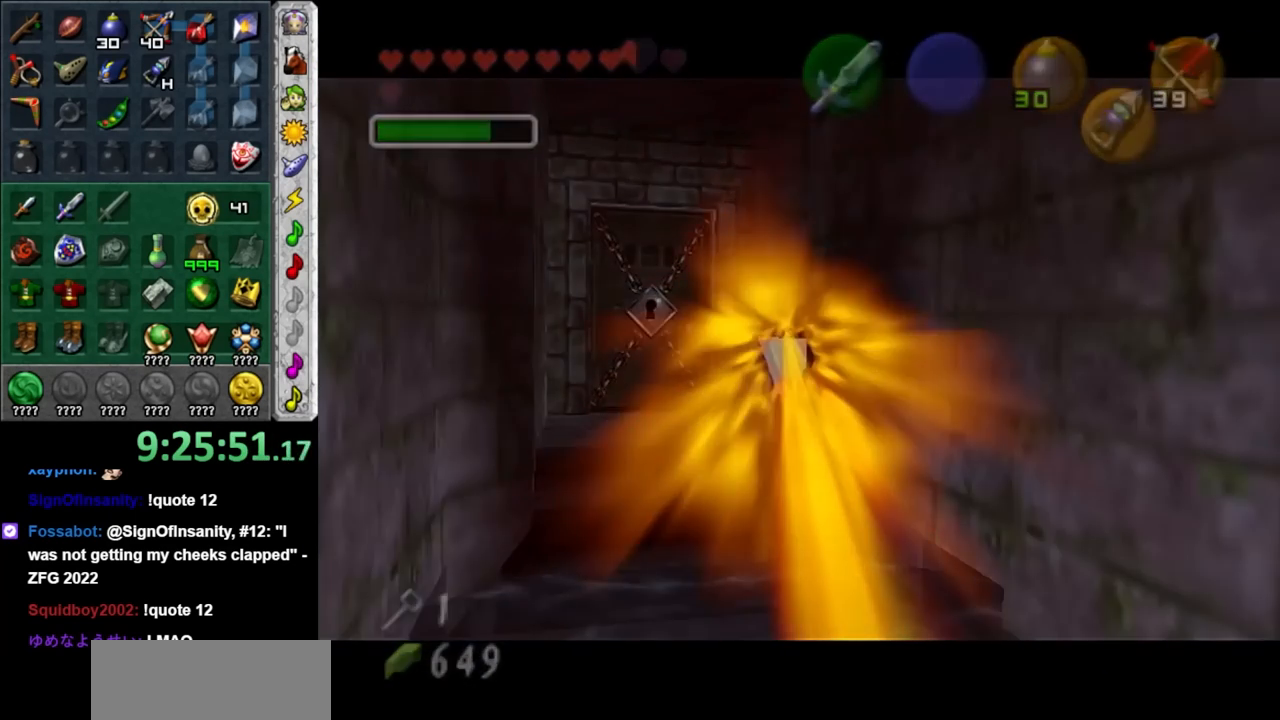
{"buttons": [], "left_stick": "center", "right_stick": "center", "events": []}
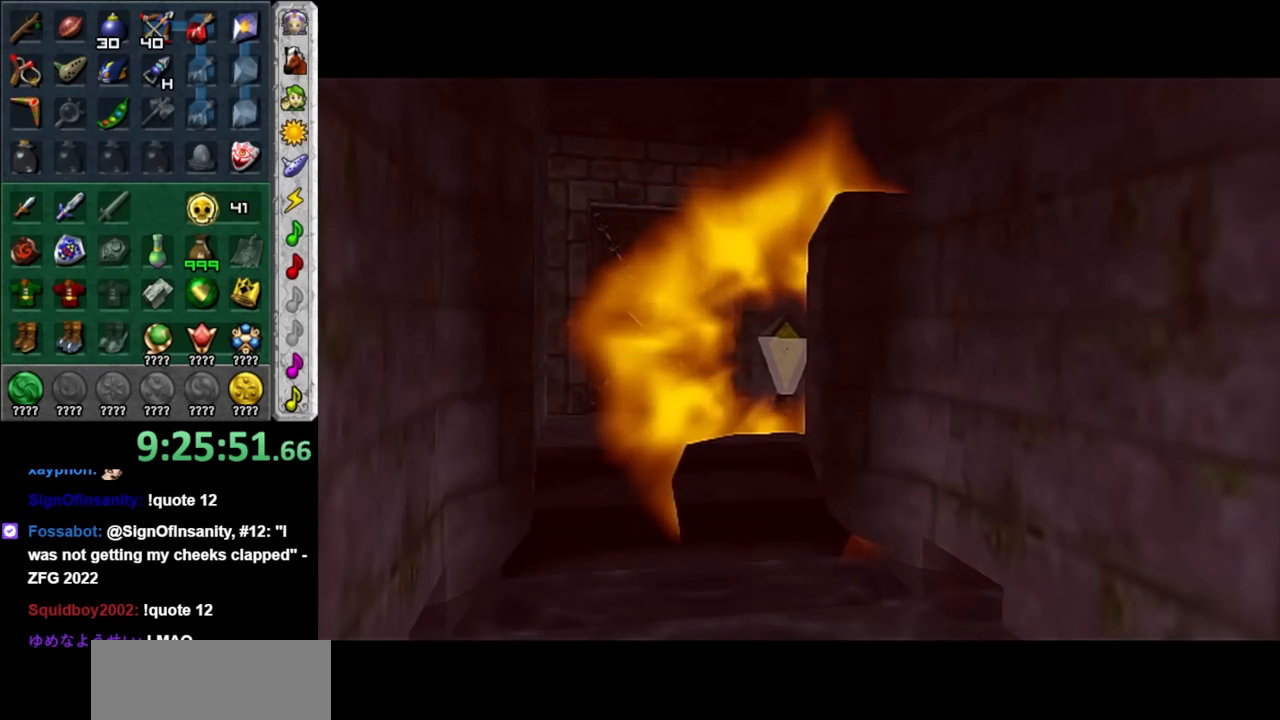
{"buttons": [], "left_stick": "center", "right_stick": "center", "events": []}